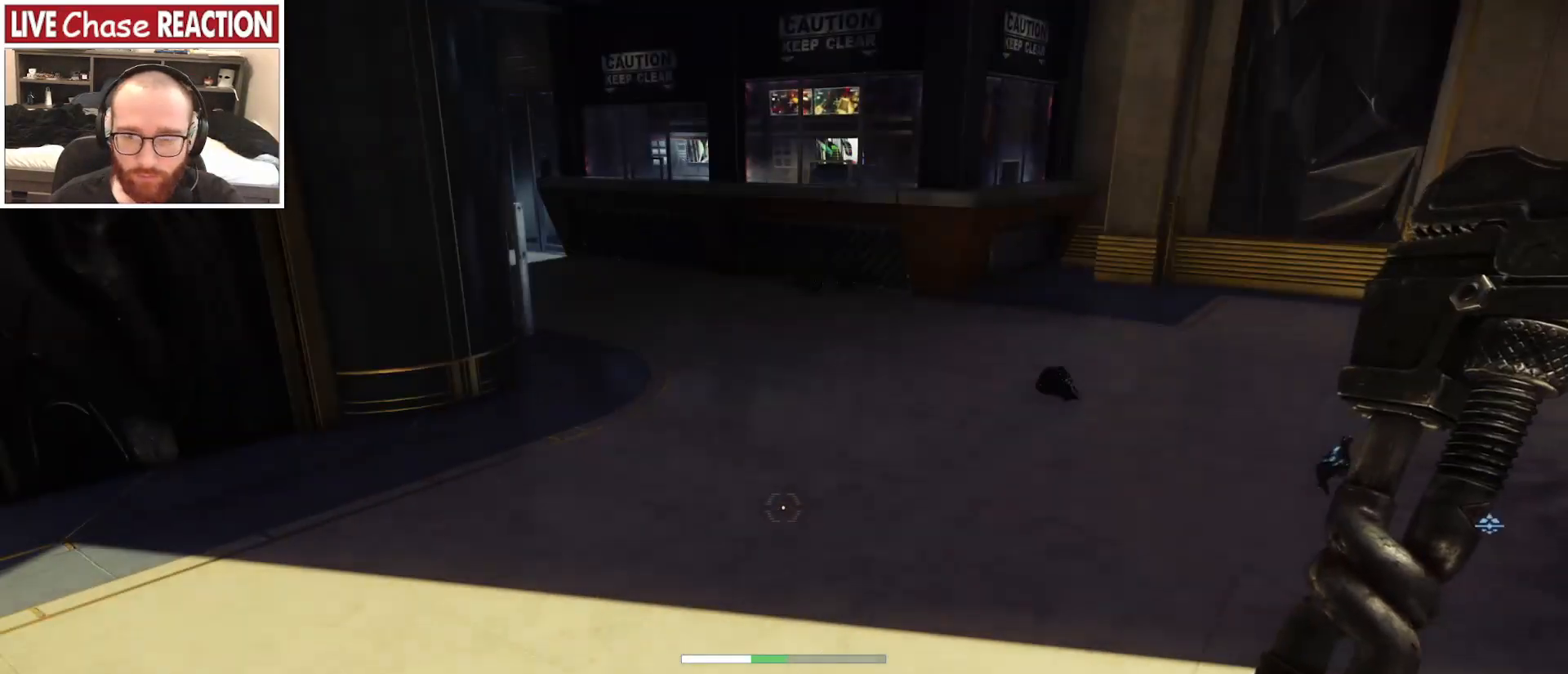
Gameplay with keyboard and mouse; each line is a JSON object with the keys and mouse buttons held at the frame after it. "events" lists presses ("down") and releases ("up") of ".", "/", "0", "1", "2", "3", "4", "5", "6", "7", "8", "9", "a", "alt_l", "alt_r", "b", "backslash", "backspace", "c", "caps_lock", "comma", "ctrl_l", "ctrl_r", "d", "e", "equals", "escape", "f", "f1", "f10", "f11", "f12", "f2", "f3", "f4", "f5", "f6", "f7", "f8", "f9", "g", "h", "i", "j", "k", "l", "lbracket", "m", "minus", "n", "o", "p", "q", "quote", "r", "rbracket", "return", "s", "semicolon", "shift_l", "shift_r", "space", "super", "t", "tab", "tilde", "u", "v", "w", "x", "y", "z", "mouse_left", "mouse_wheel", "mouse_right", "mouse_mb4" and "mouse_mb5" between this image and that frame as [ms after this image, input, new state], when the widget could be followed in between. "mouse_left", "mouse_wheel", "mouse_right", "mouse_mb4", "mouse_mb5" = the "left", "wheel", "right", "mb4", "mb5" buttons of the "mouse" list. No other keys are recorded. "wheel" means that the mouse wheel is clicked or scrolled. Mouse movement is not recorded.
{"keys": ["w"], "mouse": [], "events": [[67, "a", "up"]]}
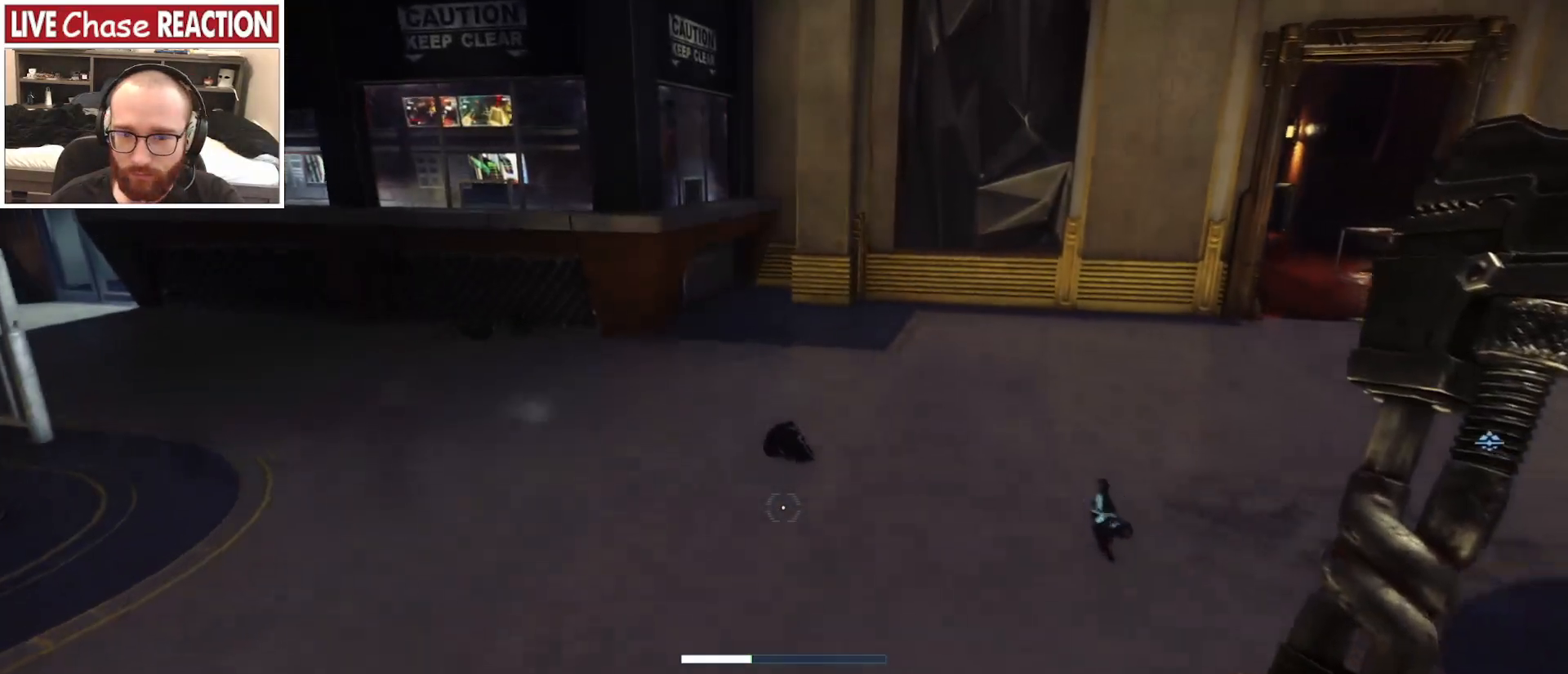
{"keys": ["w"], "mouse": [], "events": []}
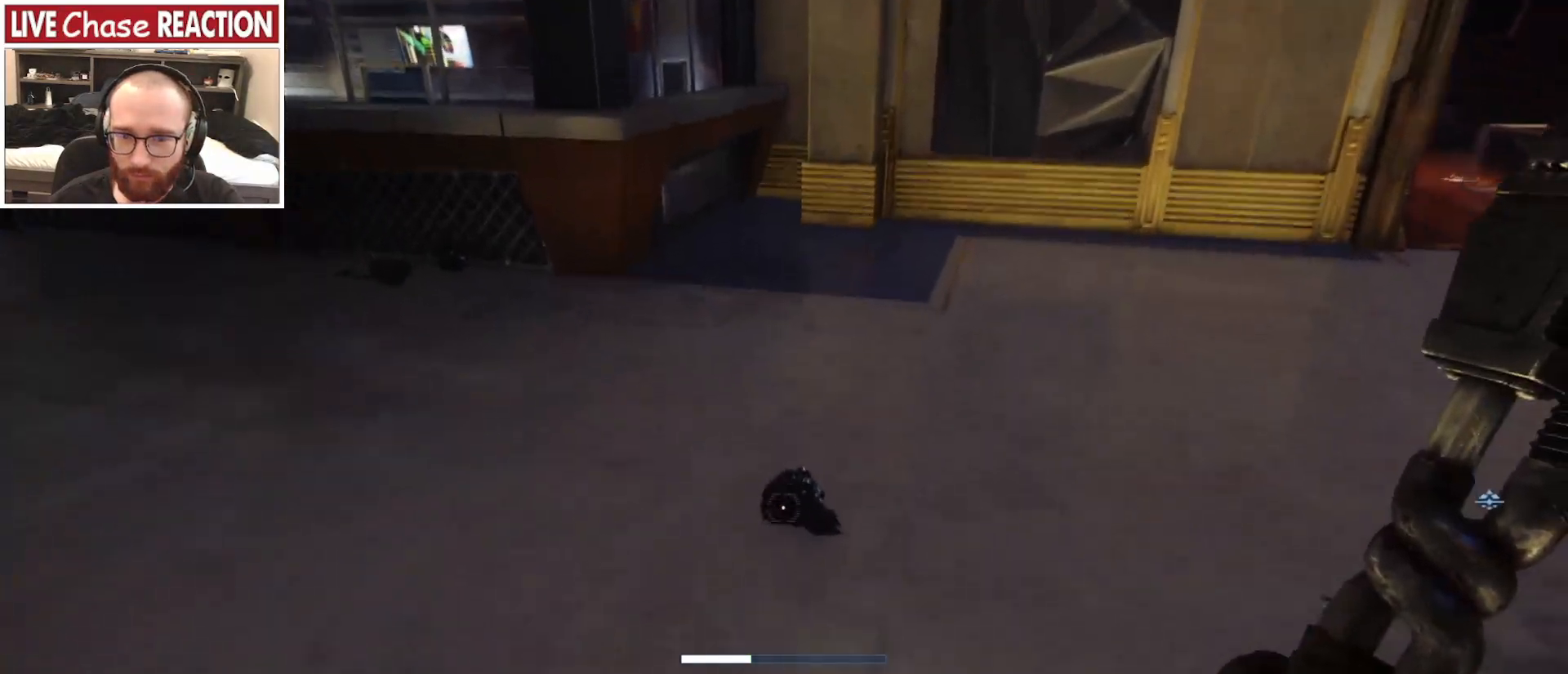
{"keys": [], "mouse": [], "events": [[367, "w", "up"]]}
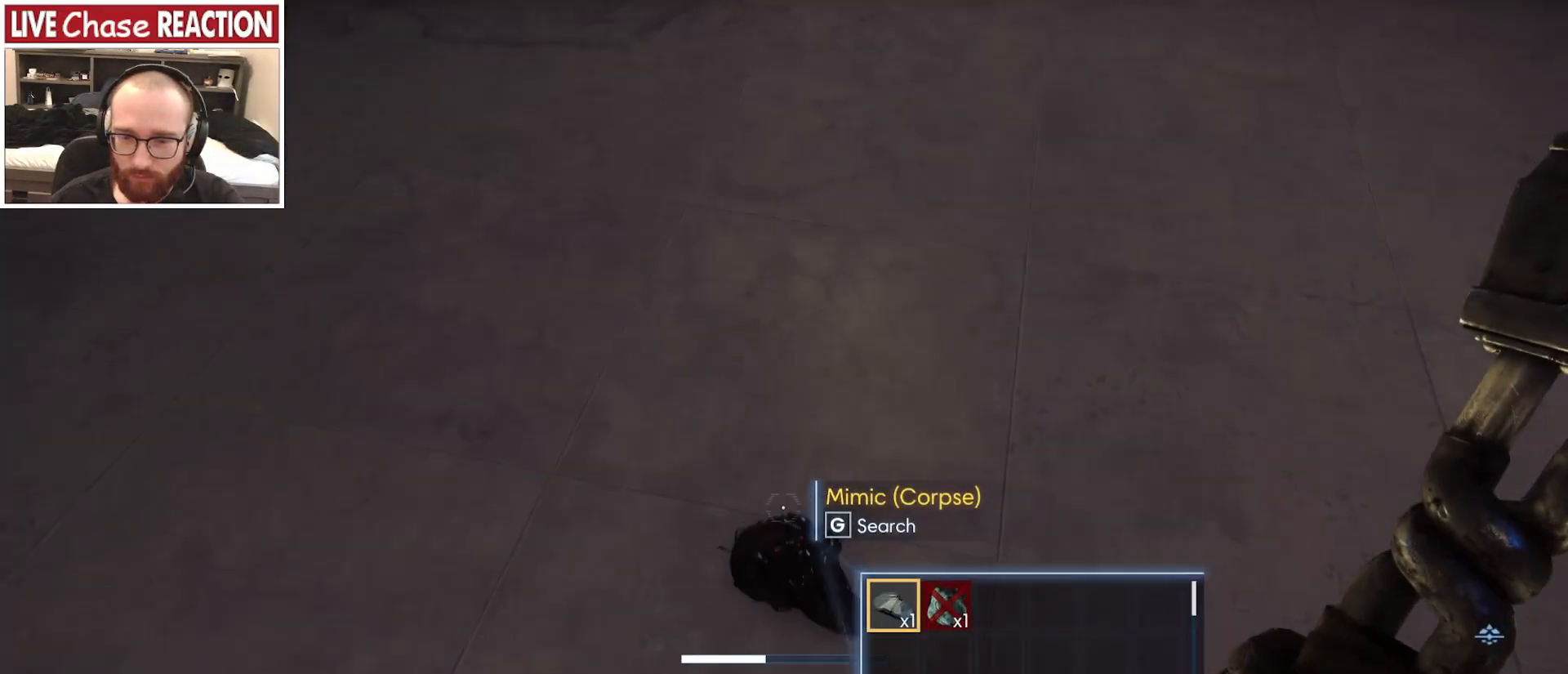
{"keys": [], "mouse": [], "events": [[17, "f", "down"], [83, "f", "up"]]}
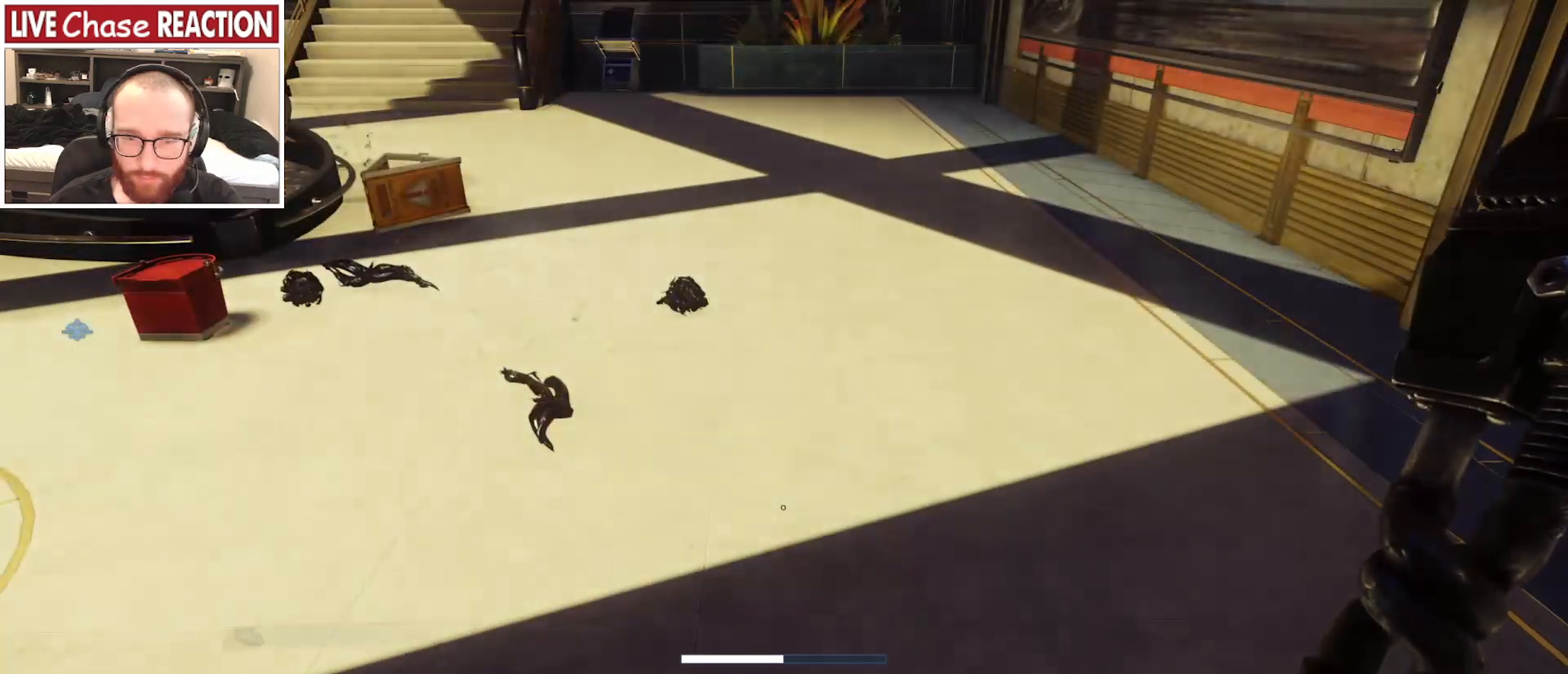
{"keys": ["w"], "mouse": [], "events": [[67, "w", "down"]]}
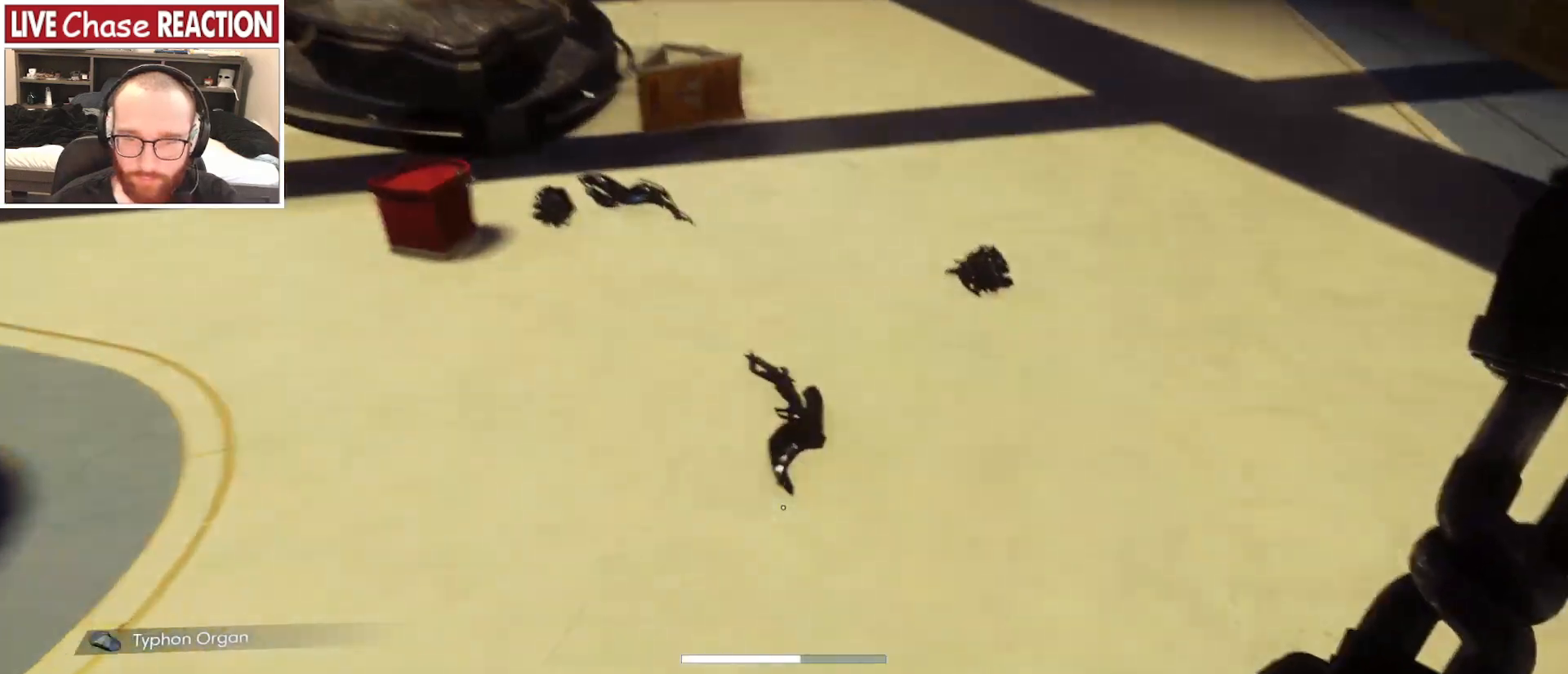
{"keys": ["w"], "mouse": [], "events": [[200, "f", "down"], [233, "f", "up"], [367, "f", "down"], [433, "f", "up"]]}
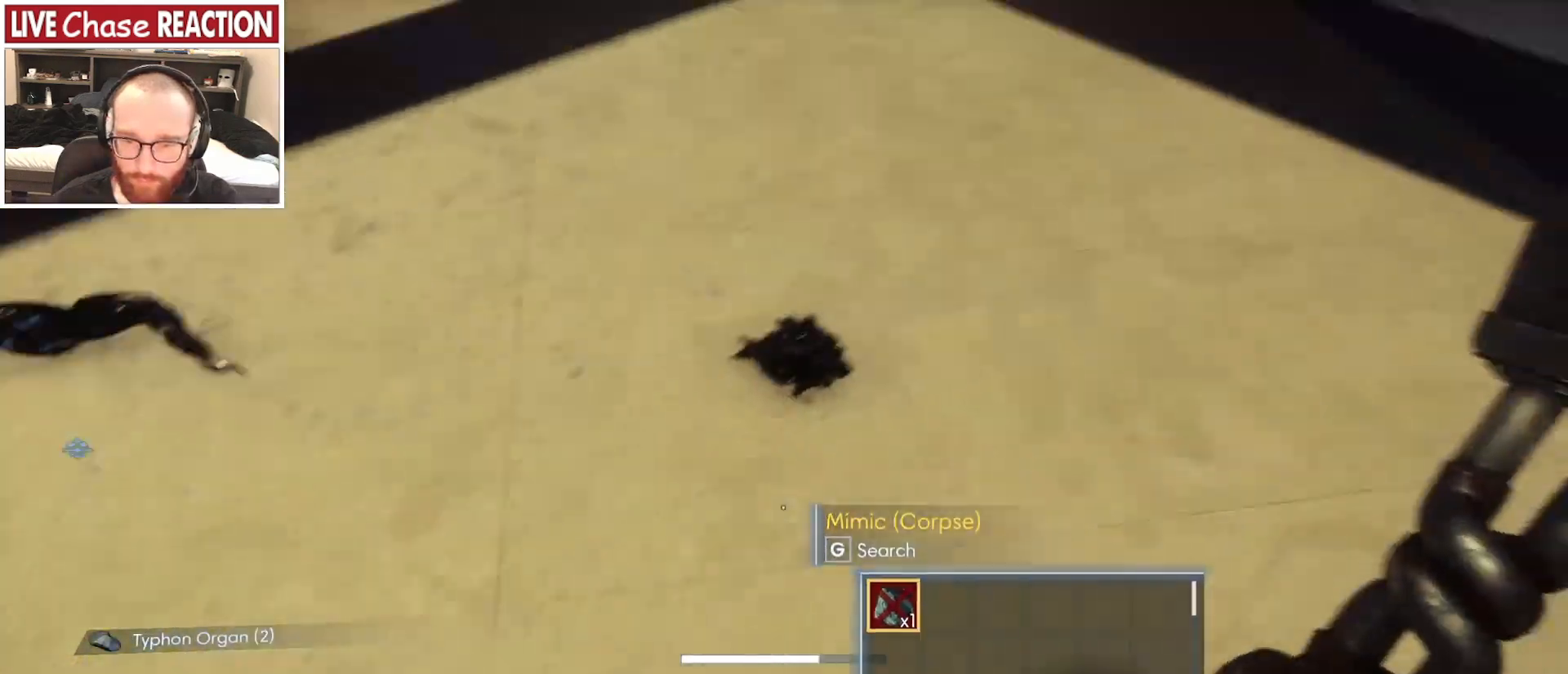
{"keys": ["f"], "mouse": [], "events": [[467, "w", "up"], [483, "f", "down"]]}
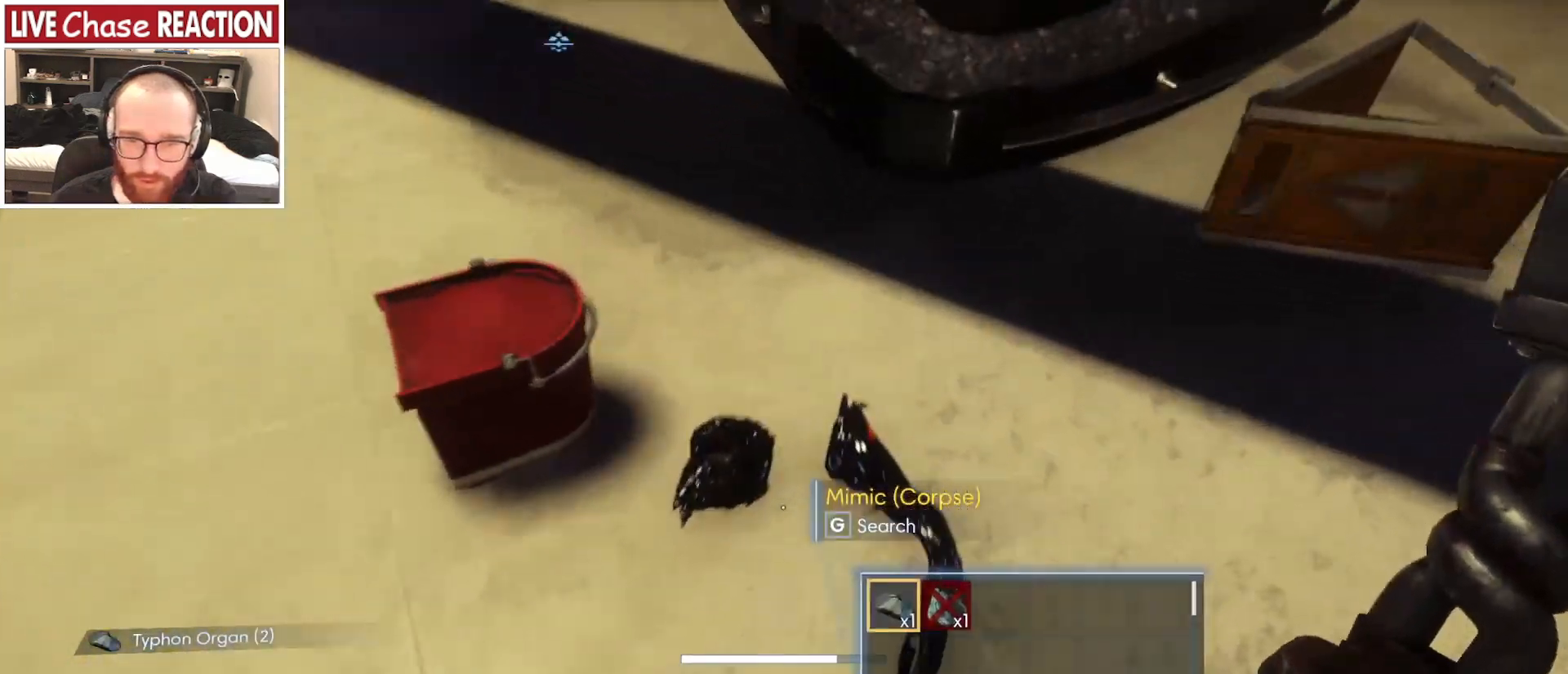
{"keys": ["w"], "mouse": [], "events": [[83, "f", "up"], [250, "d", "down"], [333, "w", "down"], [400, "d", "up"]]}
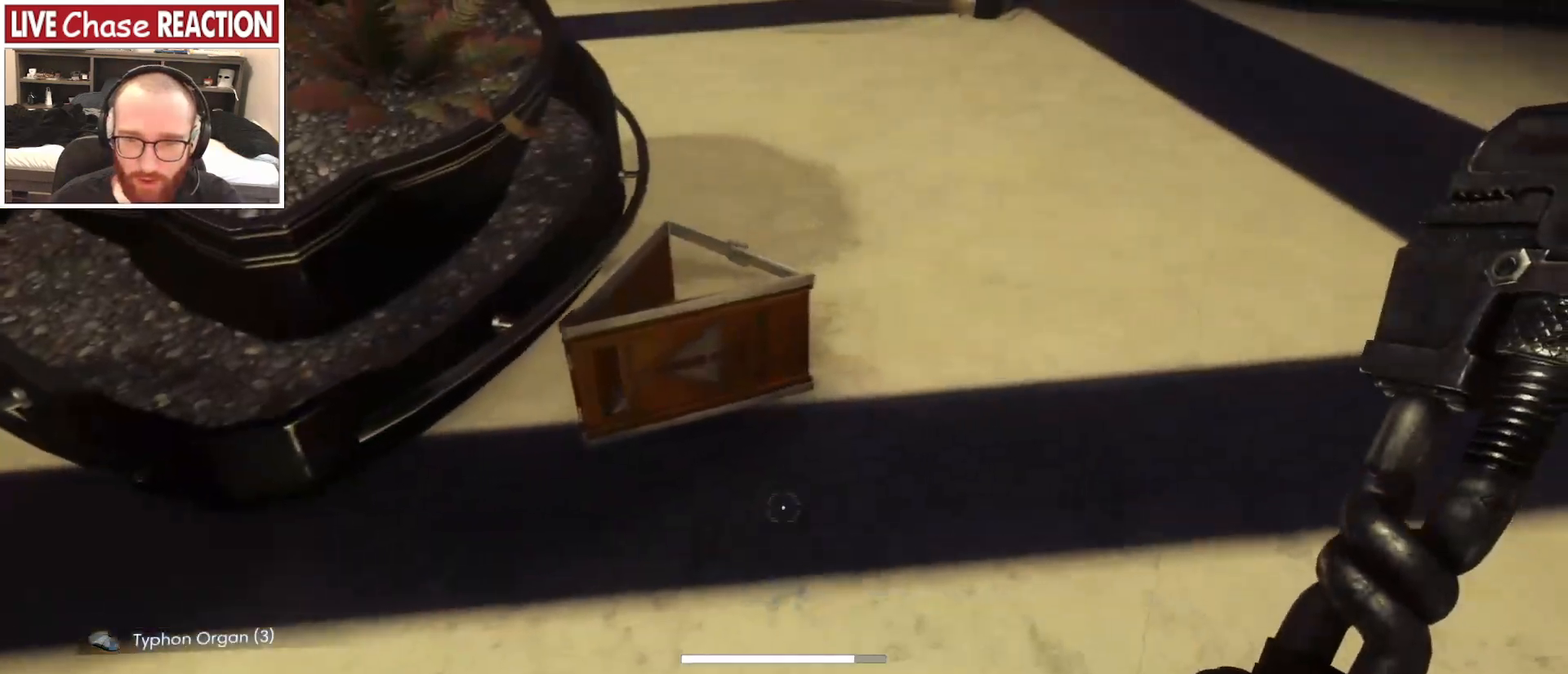
{"keys": [], "mouse": [], "events": [[267, "w", "up"]]}
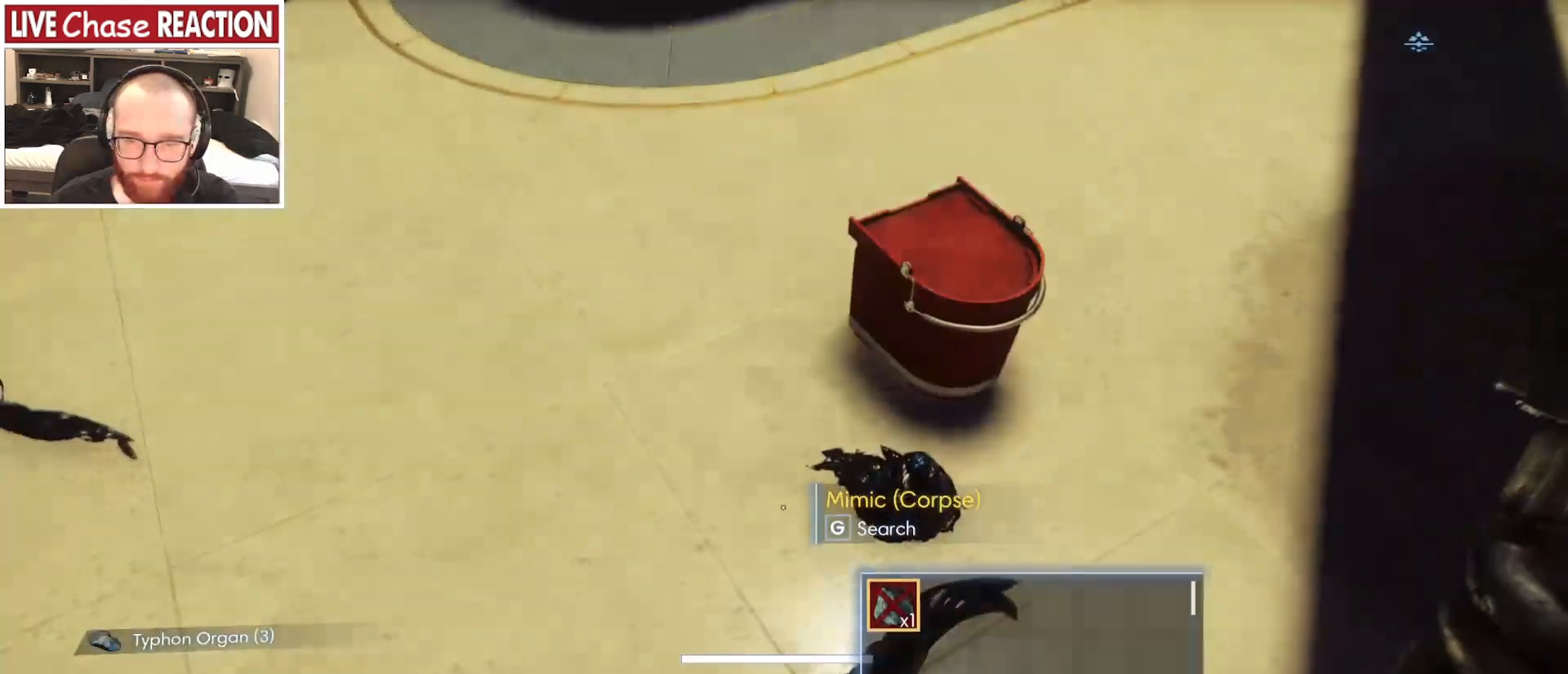
{"keys": [], "mouse": [], "events": []}
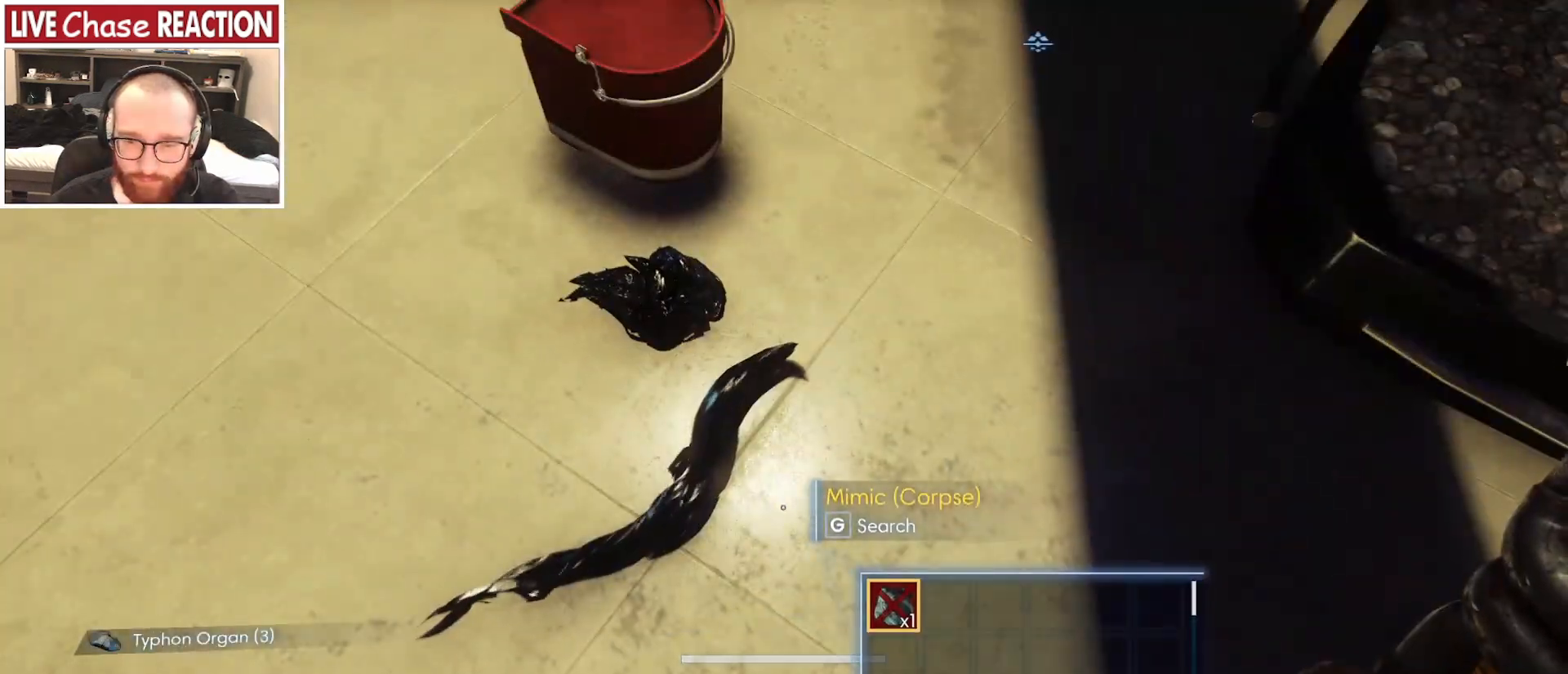
{"keys": ["w"], "mouse": [], "events": [[50, "f", "down"], [117, "f", "up"], [267, "d", "down"], [267, "w", "down"], [300, "d", "up"]]}
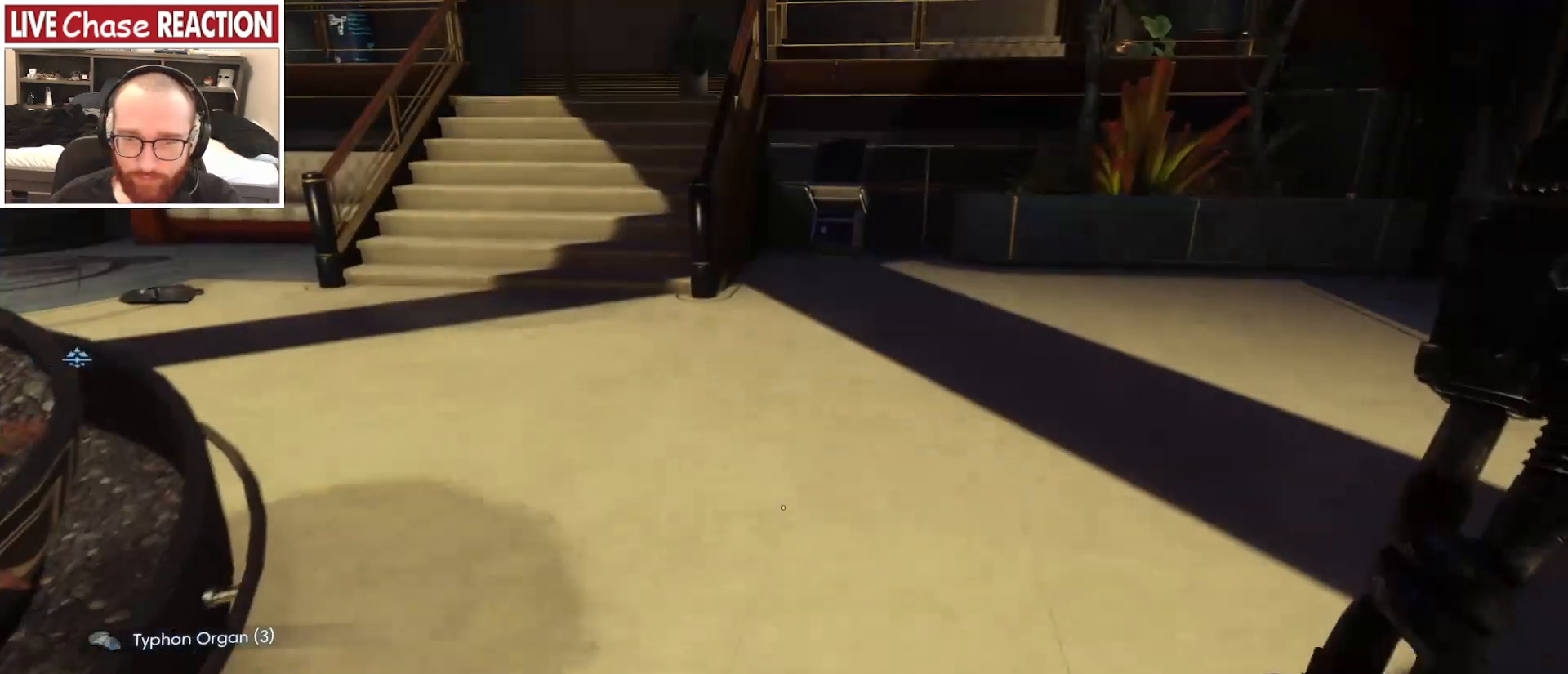
{"keys": ["w"], "mouse": [], "events": []}
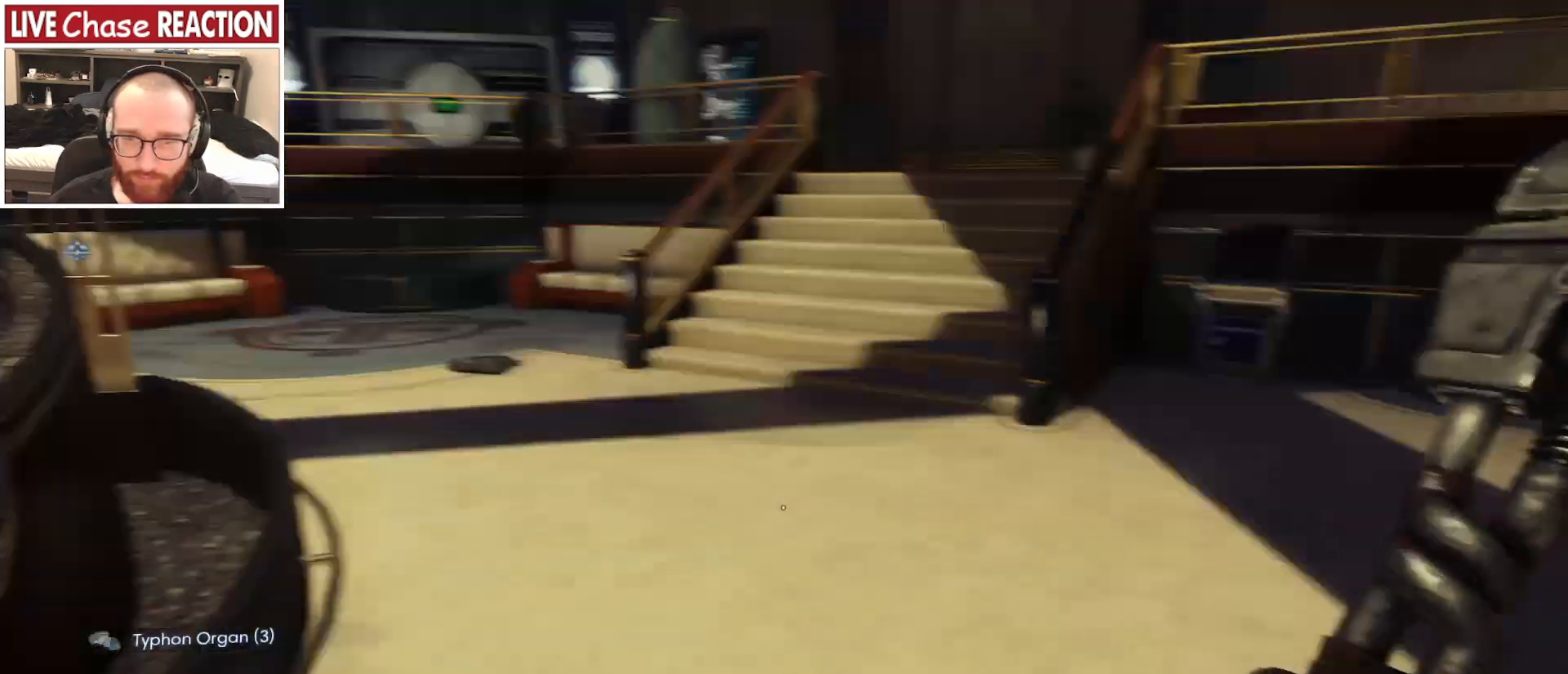
{"keys": ["shift_l", "w"], "mouse": [], "events": [[100, "shift_l", "down"]]}
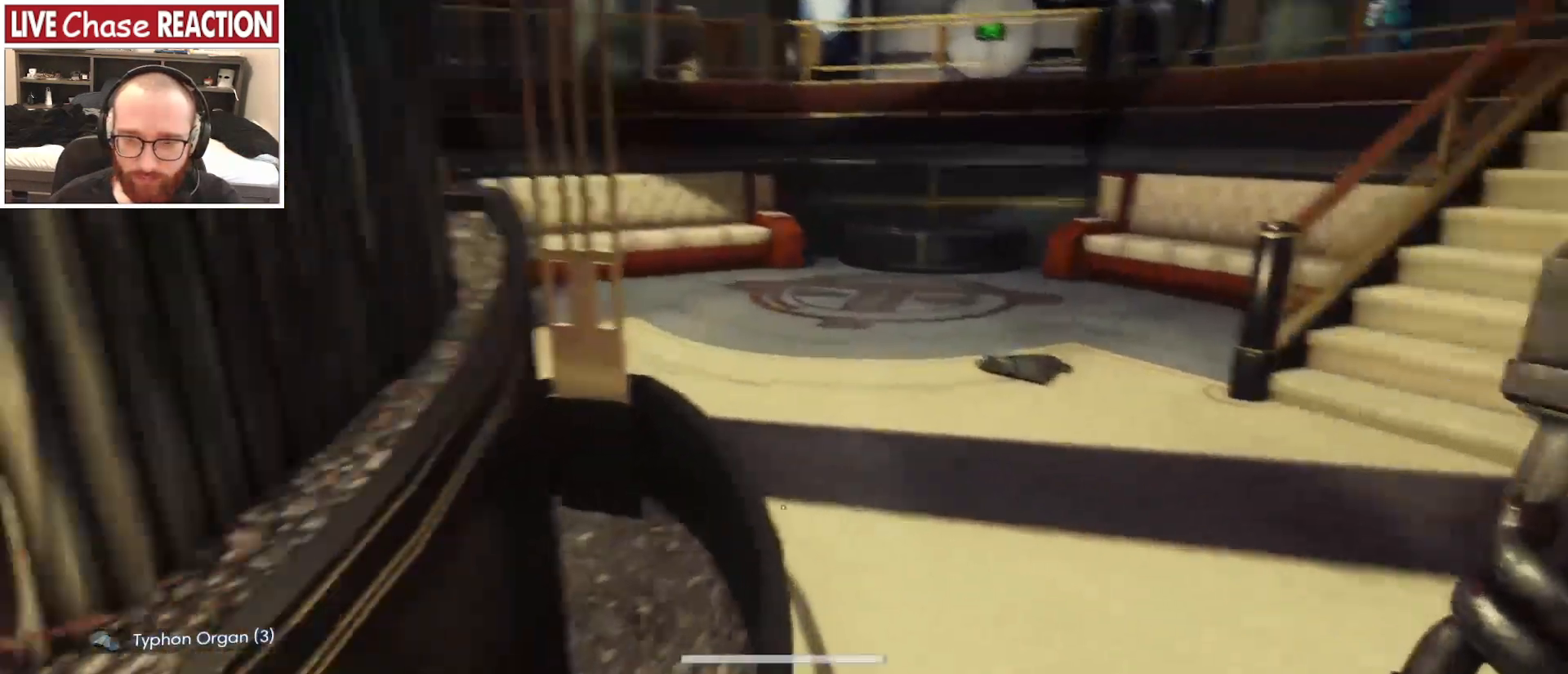
{"keys": ["shift_l", "w"], "mouse": [], "events": []}
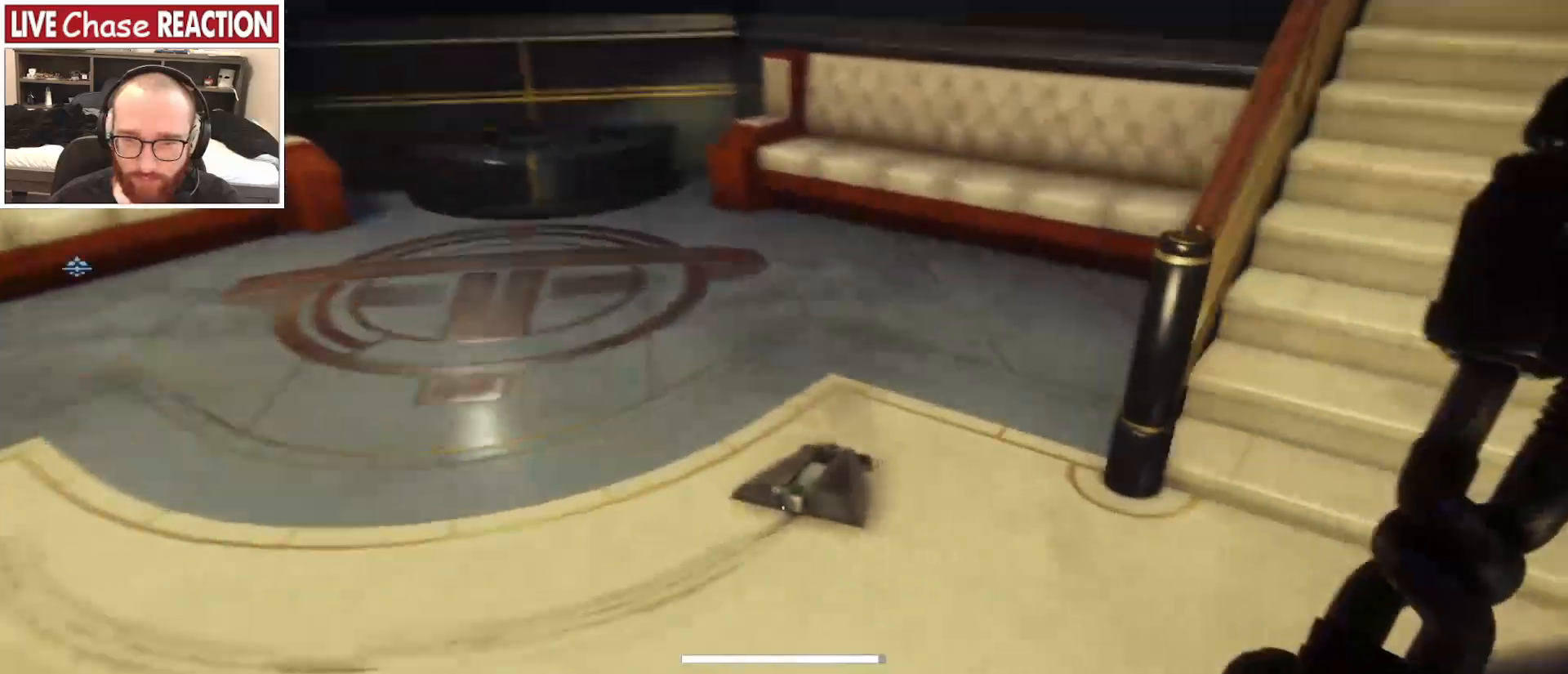
{"keys": ["d", "shift_l", "w"], "mouse": [], "events": [[400, "d", "down"]]}
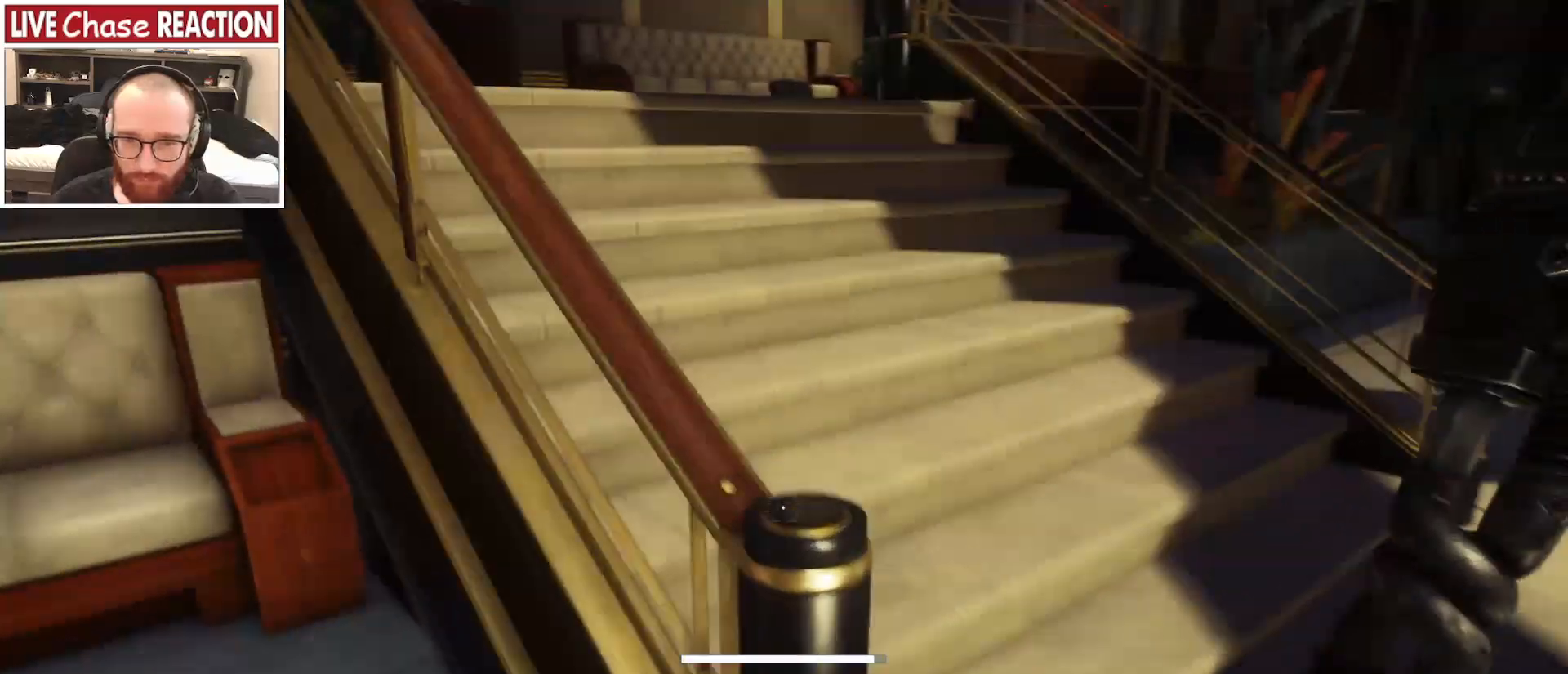
{"keys": ["a"], "mouse": []}
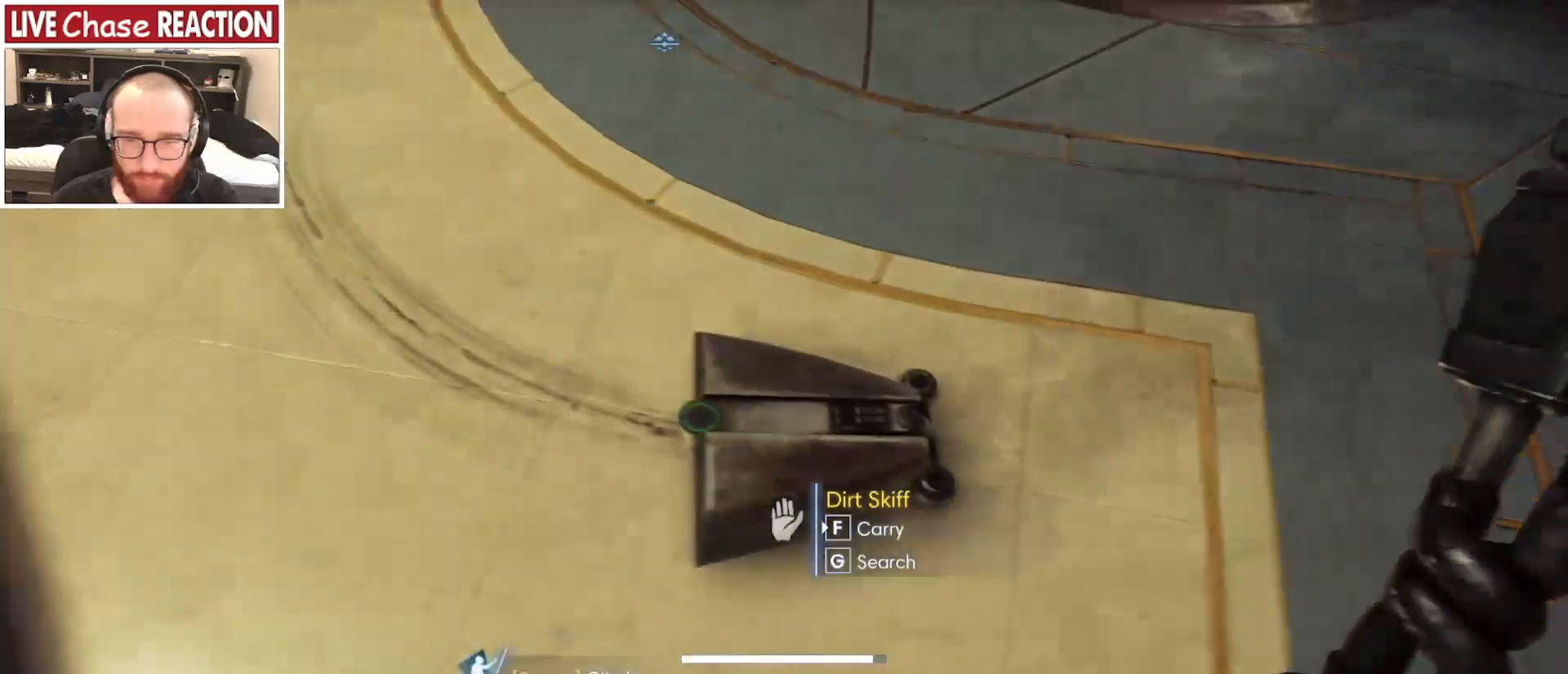
{"keys": [], "mouse": [], "events": [[50, "a", "up"], [417, "f", "down"], [467, "f", "up"]]}
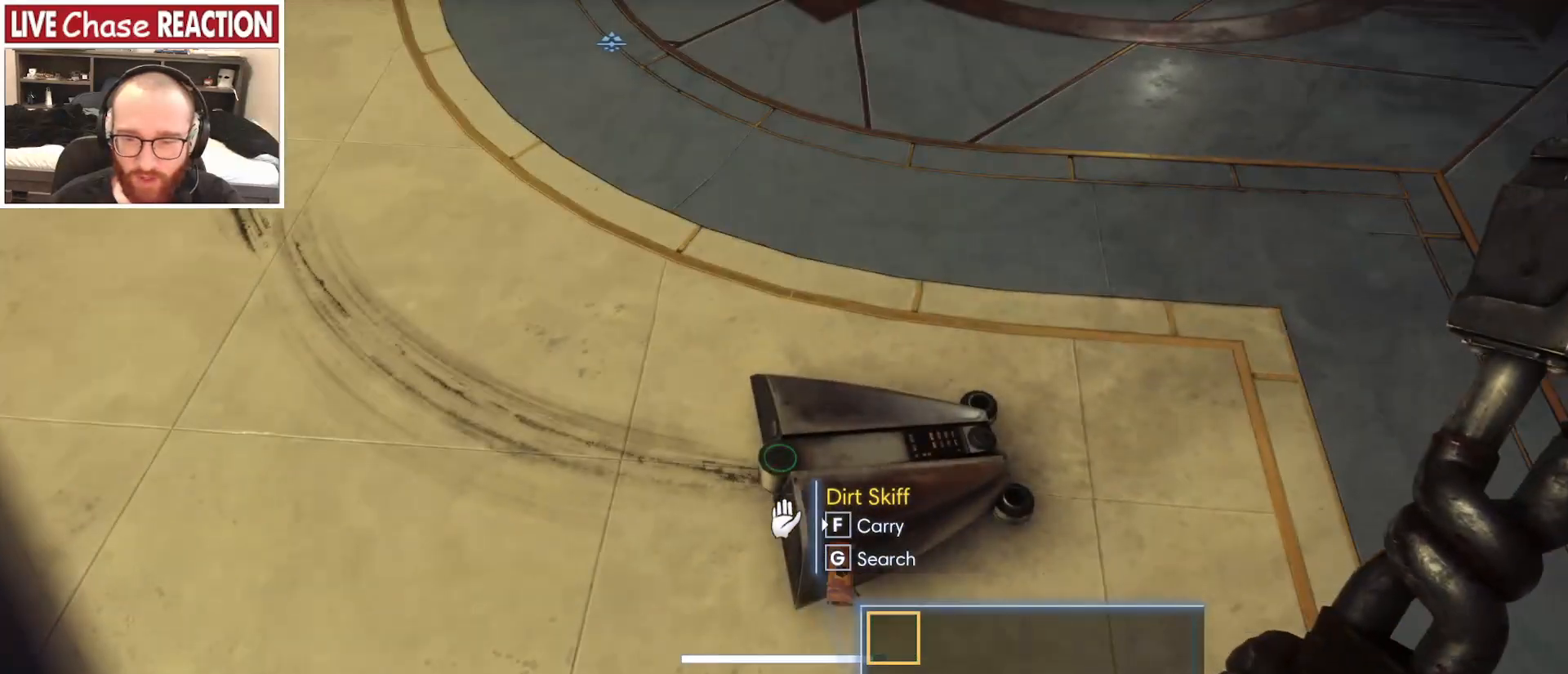
{"keys": ["shift_l", "w"], "mouse": [], "events": [[83, "w", "down"], [283, "shift_l", "down"]]}
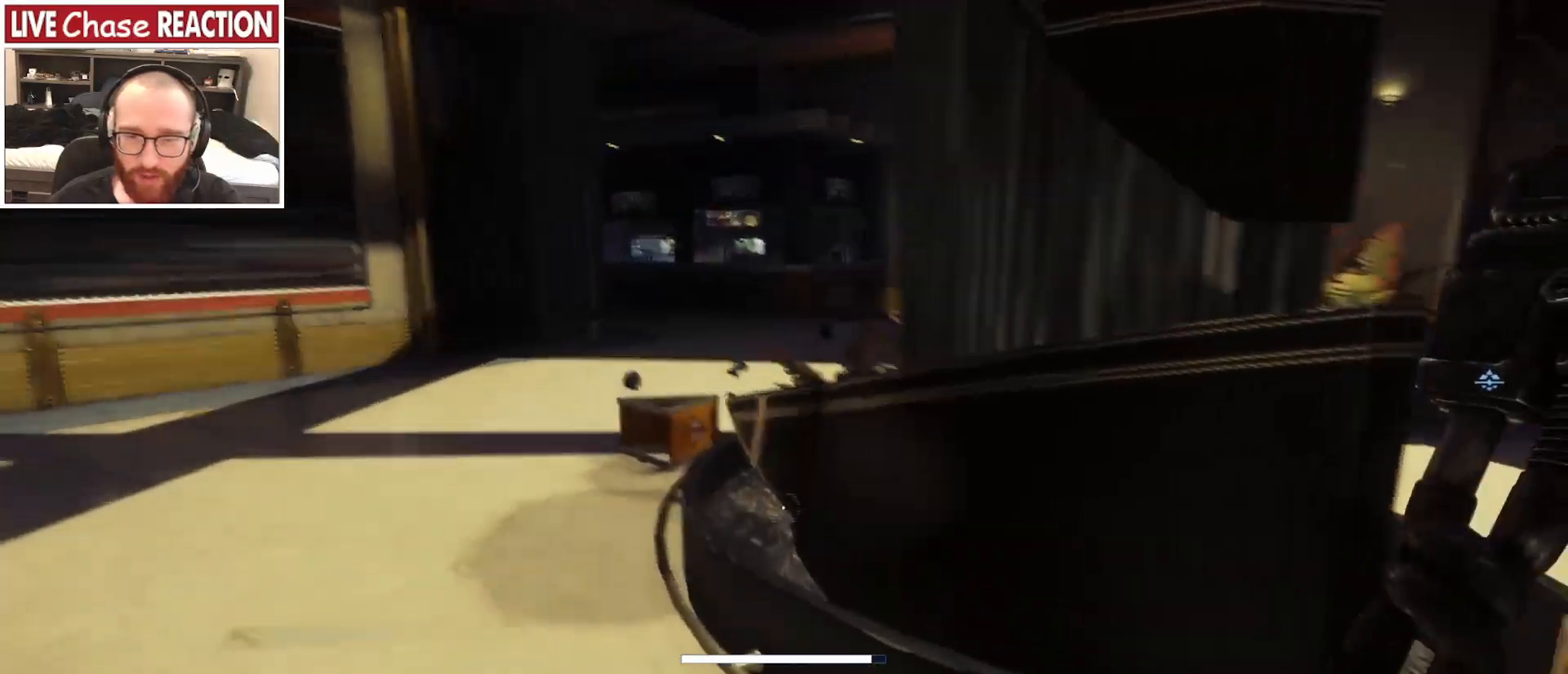
{"keys": ["shift_l", "w"], "mouse": [], "events": []}
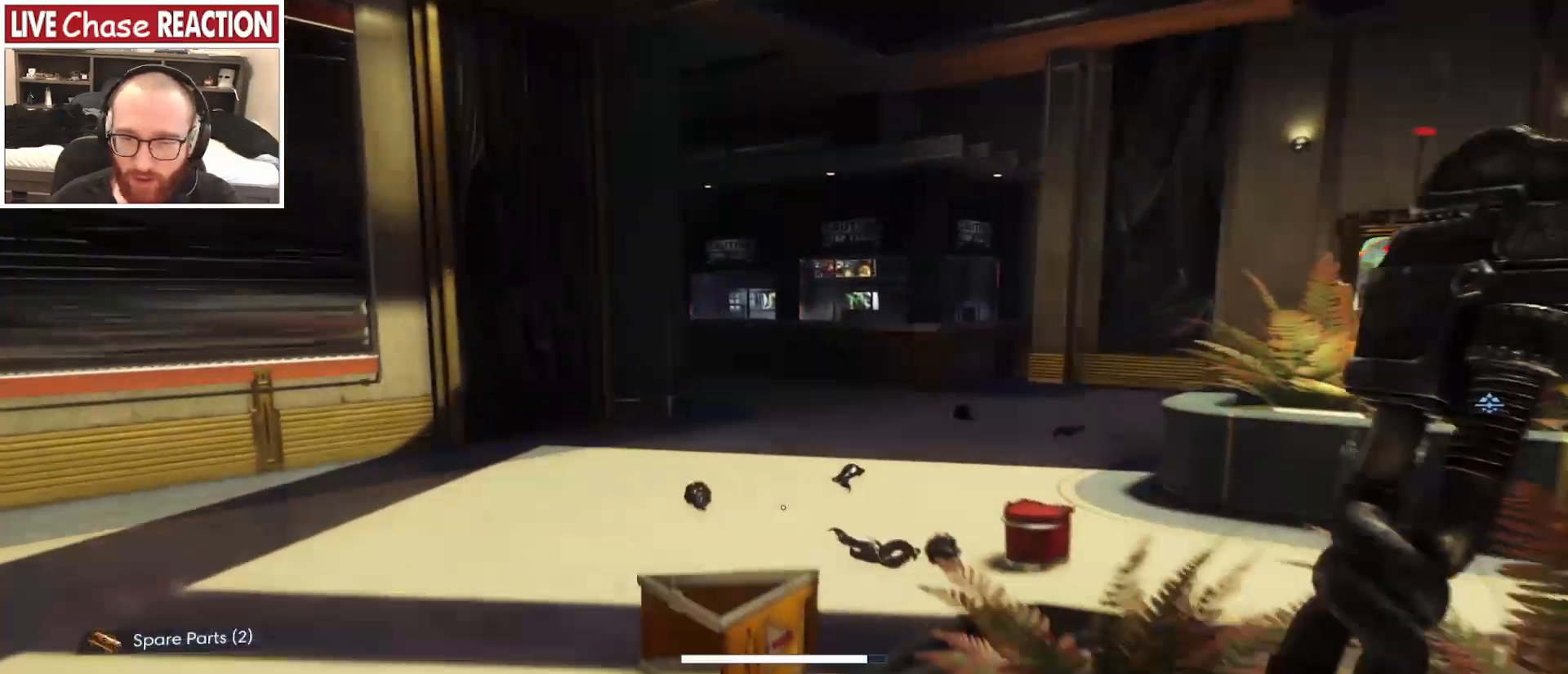
{"keys": ["shift_l", "w"], "mouse": [], "events": []}
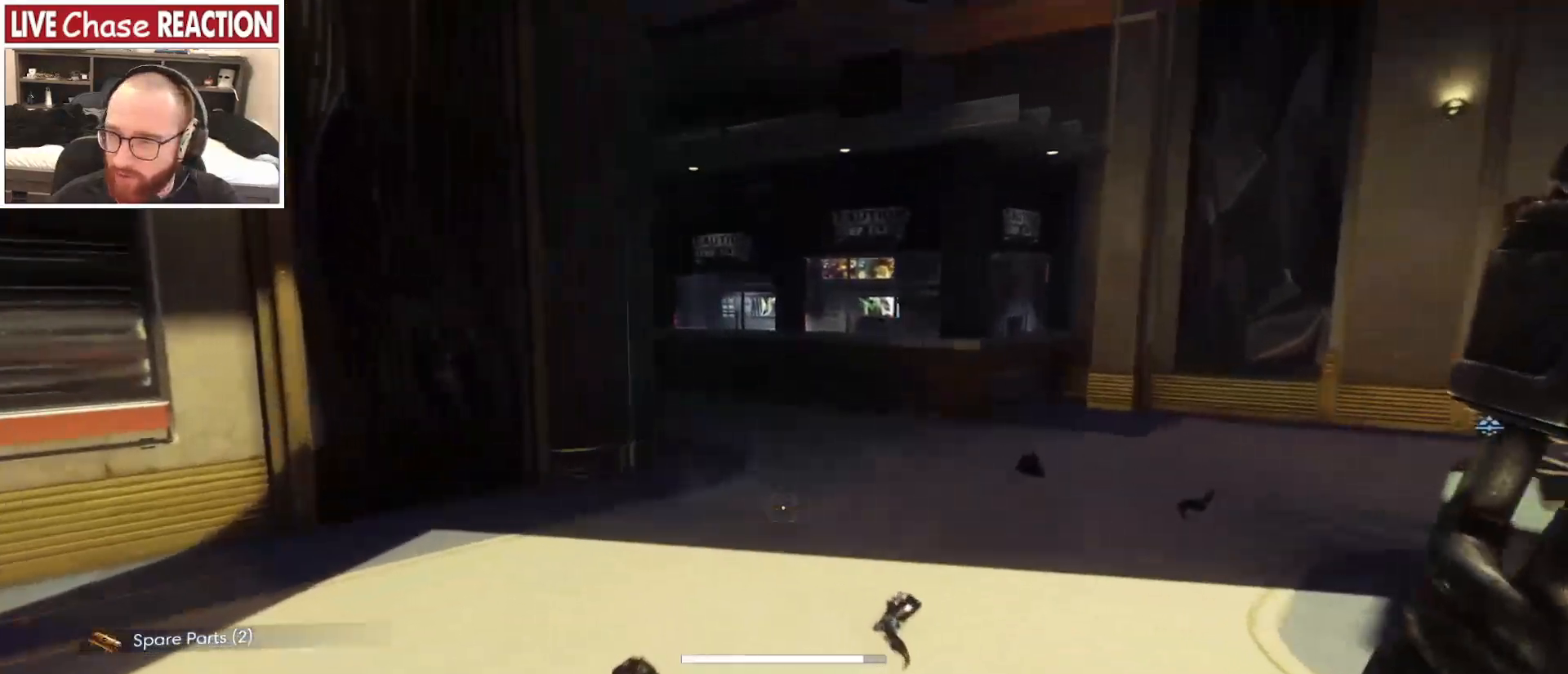
{"keys": ["shift_l", "w"], "mouse": [], "events": []}
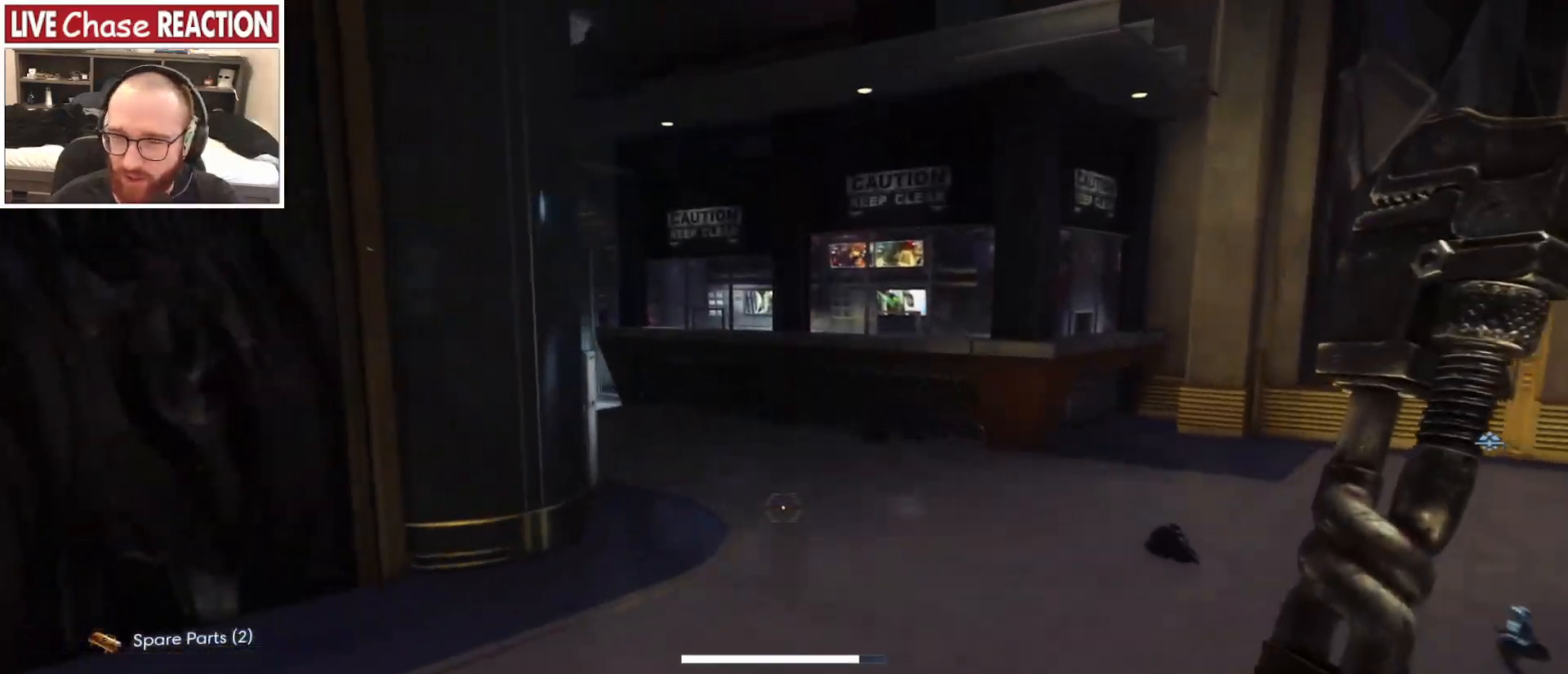
{"keys": ["shift_l", "w"], "mouse": [], "events": []}
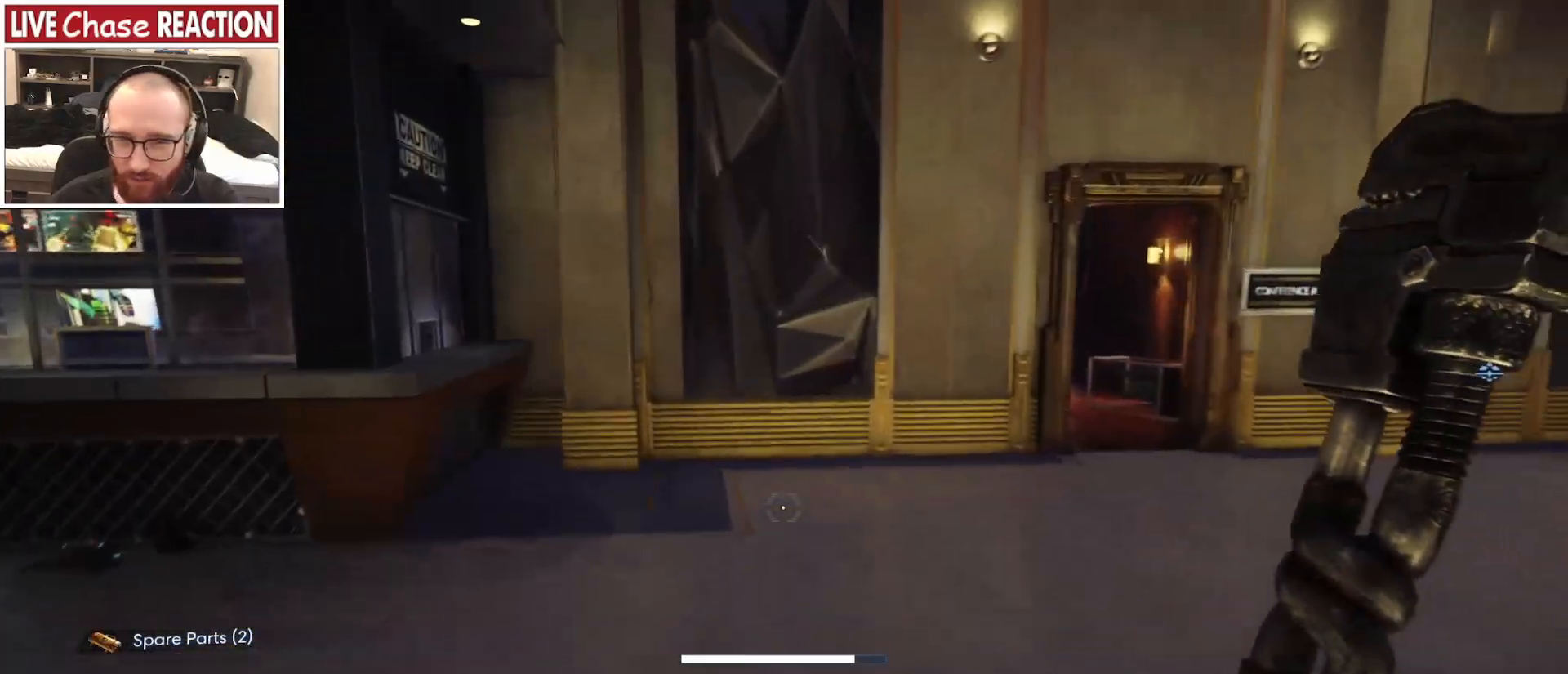
{"keys": ["a", "shift_l", "w"], "mouse": [], "events": [[17, "a", "down"]]}
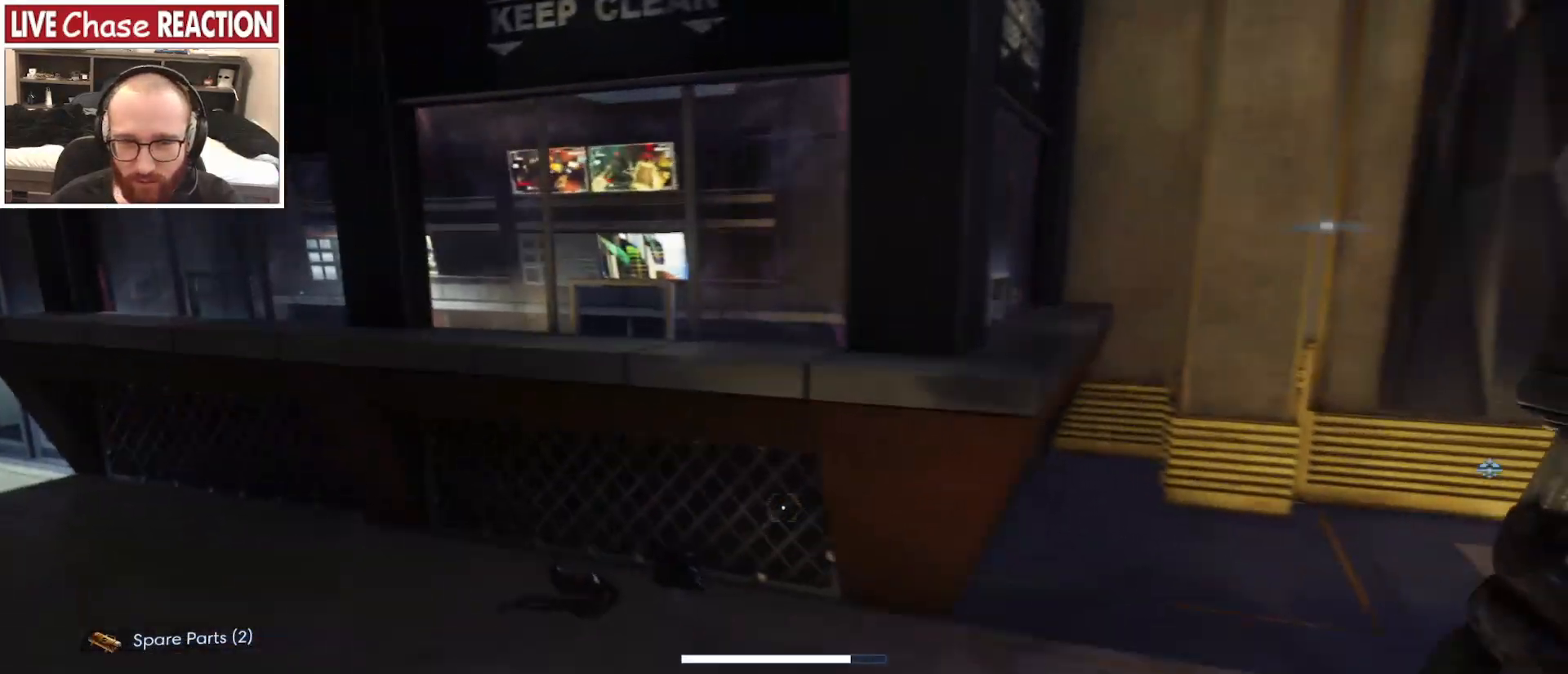
{"keys": [], "mouse": [], "events": [[350, "a", "up"], [350, "w", "up"], [450, "shift_l", "up"]]}
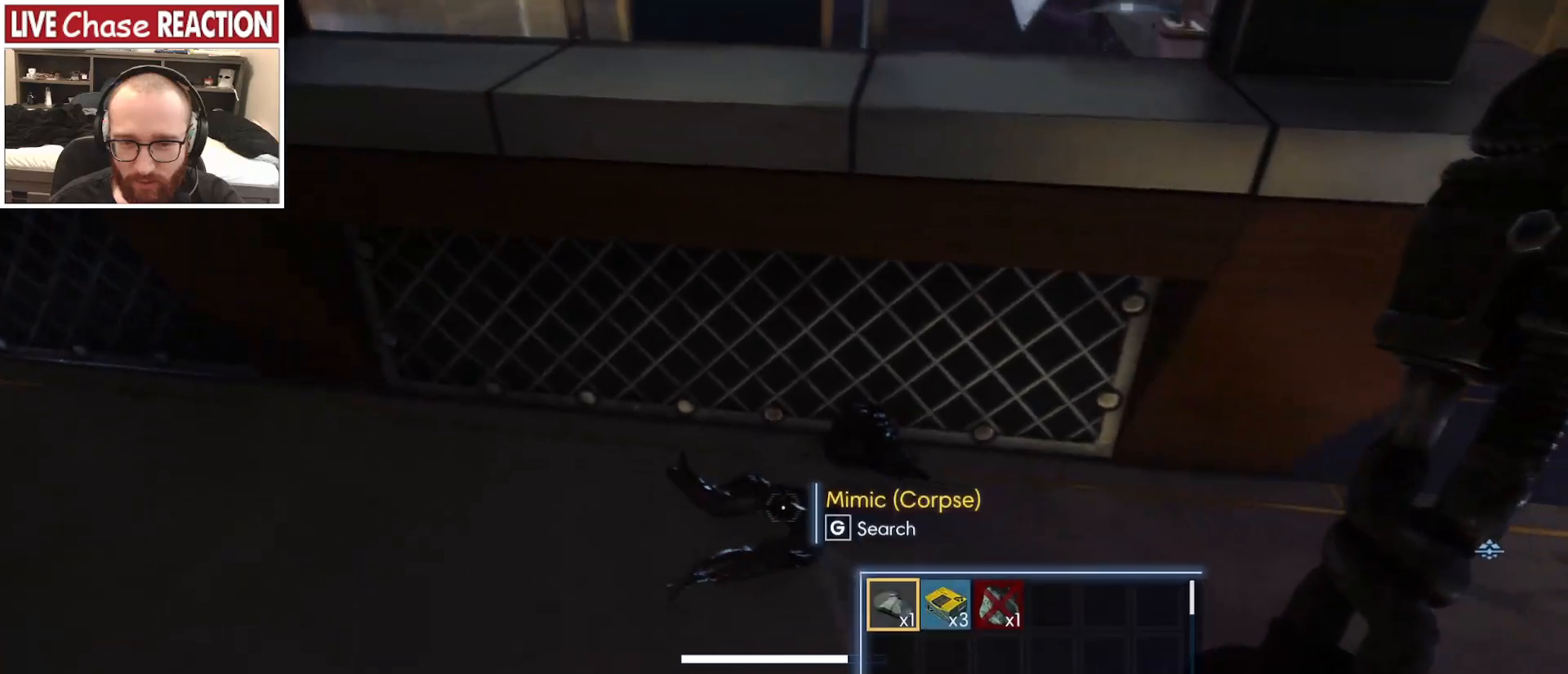
{"keys": ["f"], "mouse": [], "events": [[467, "f", "down"]]}
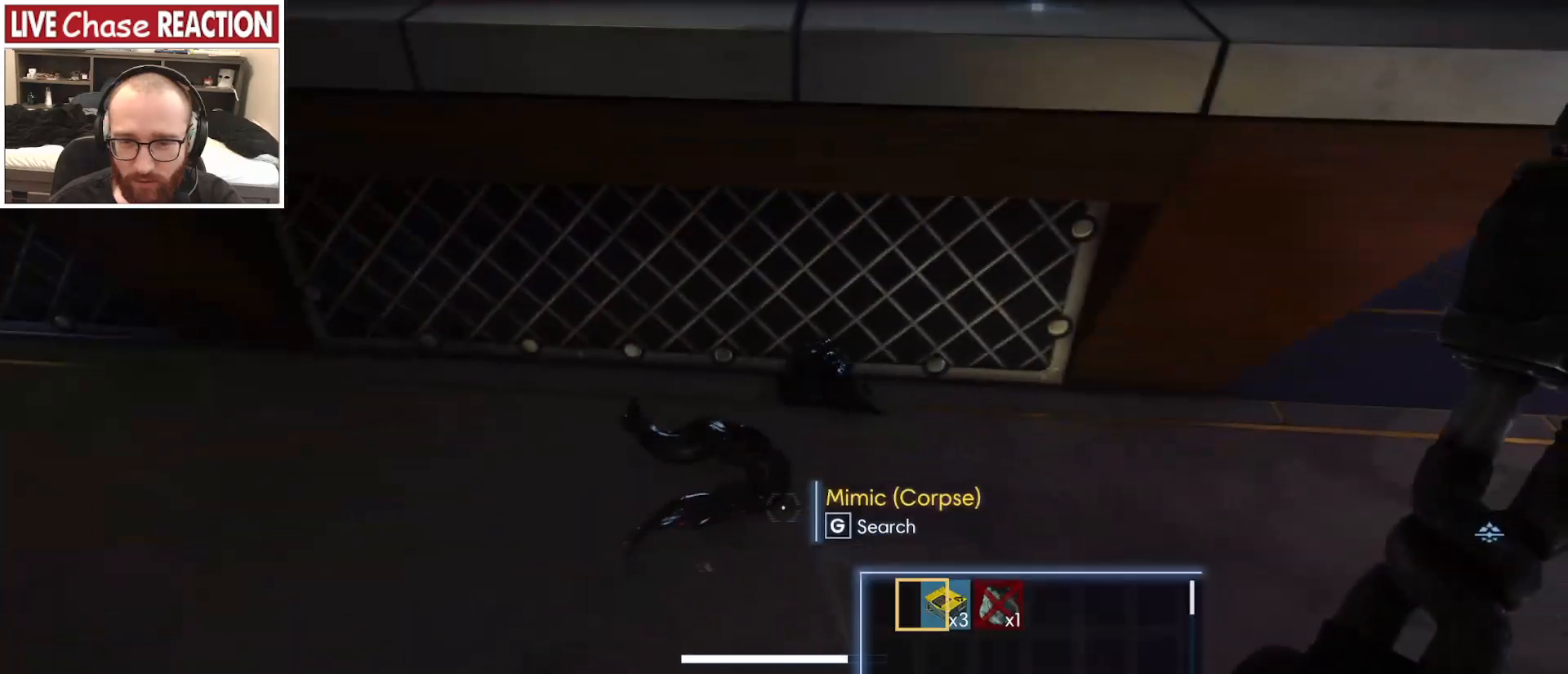
{"keys": ["w"], "mouse": [], "events": [[50, "f", "up"], [133, "f", "down"], [200, "f", "up"], [300, "f", "down"], [350, "f", "up"], [500, "w", "down"]]}
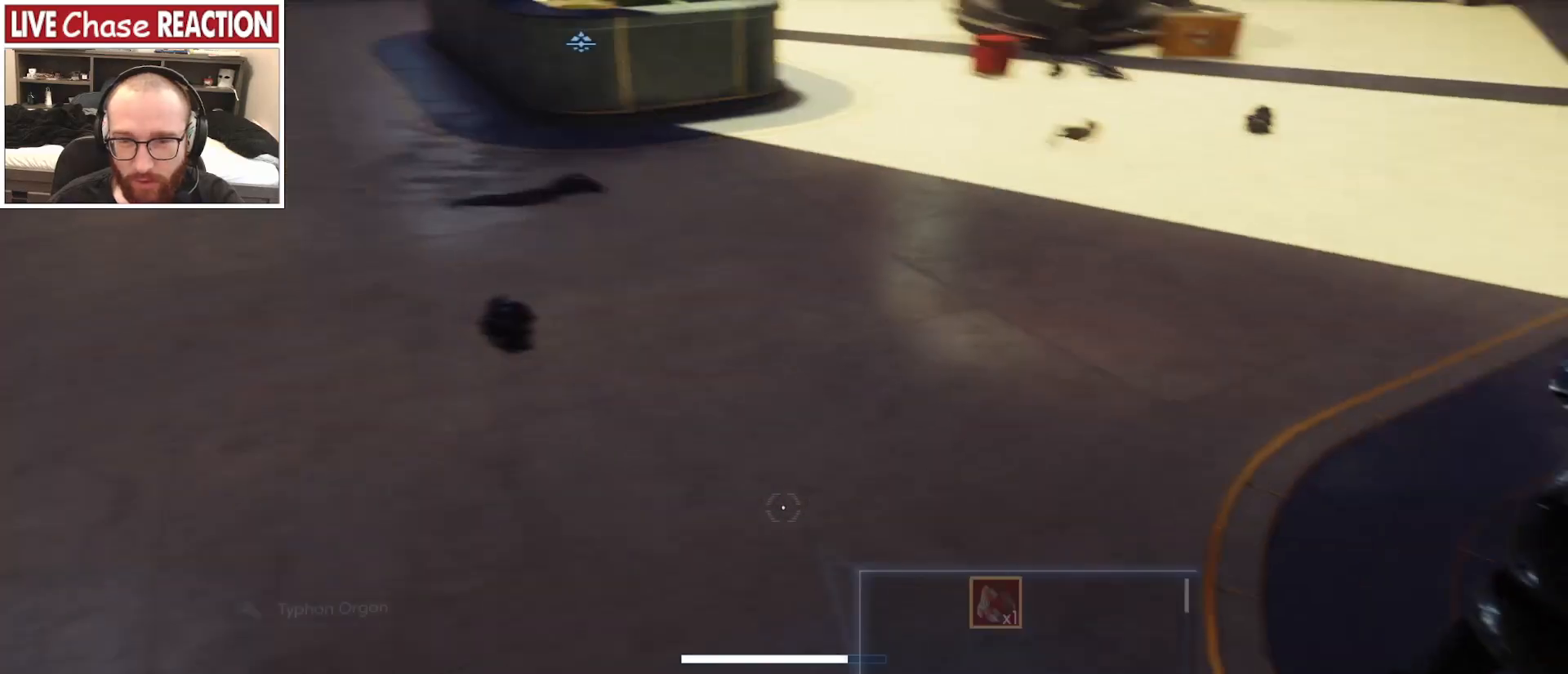
{"keys": ["w"], "mouse": [], "events": []}
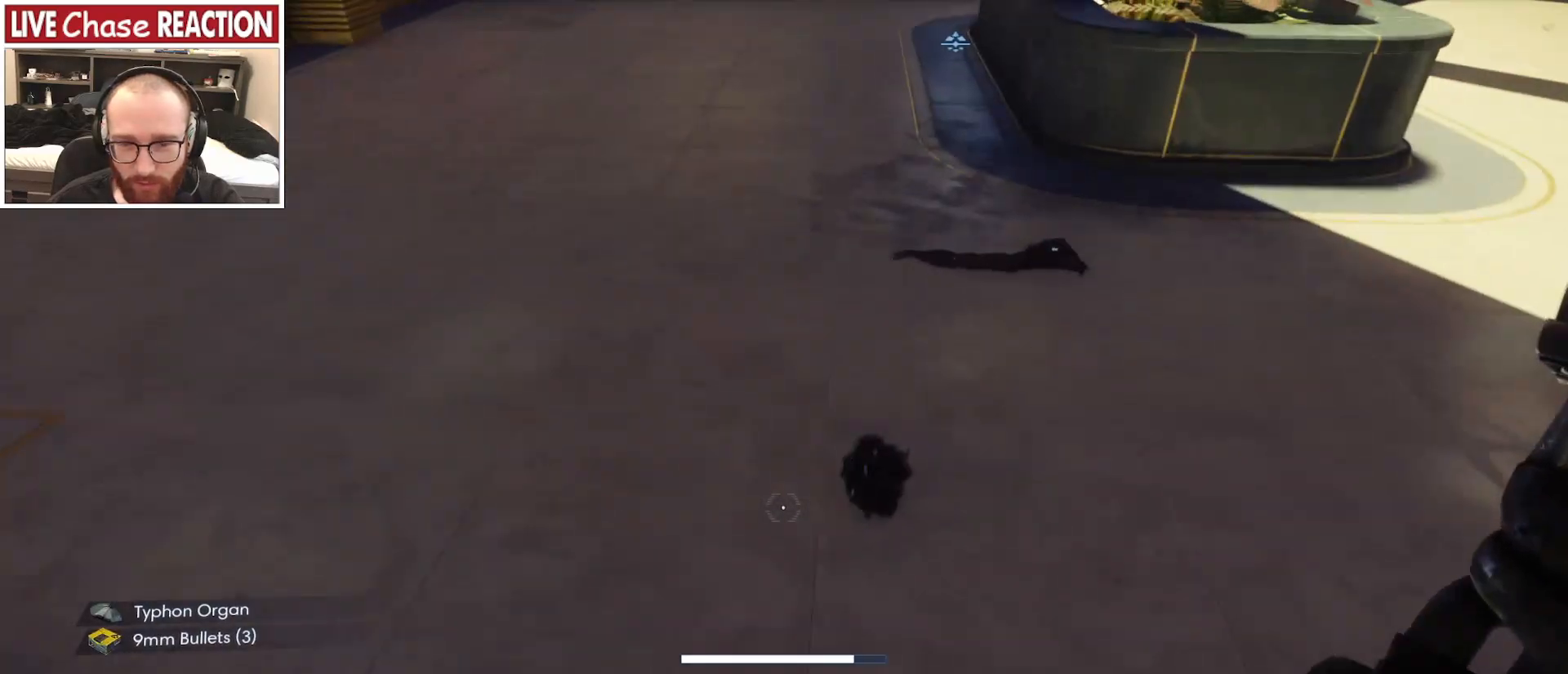
{"keys": ["w"], "mouse": [], "events": [[383, "f", "down"], [467, "f", "up"]]}
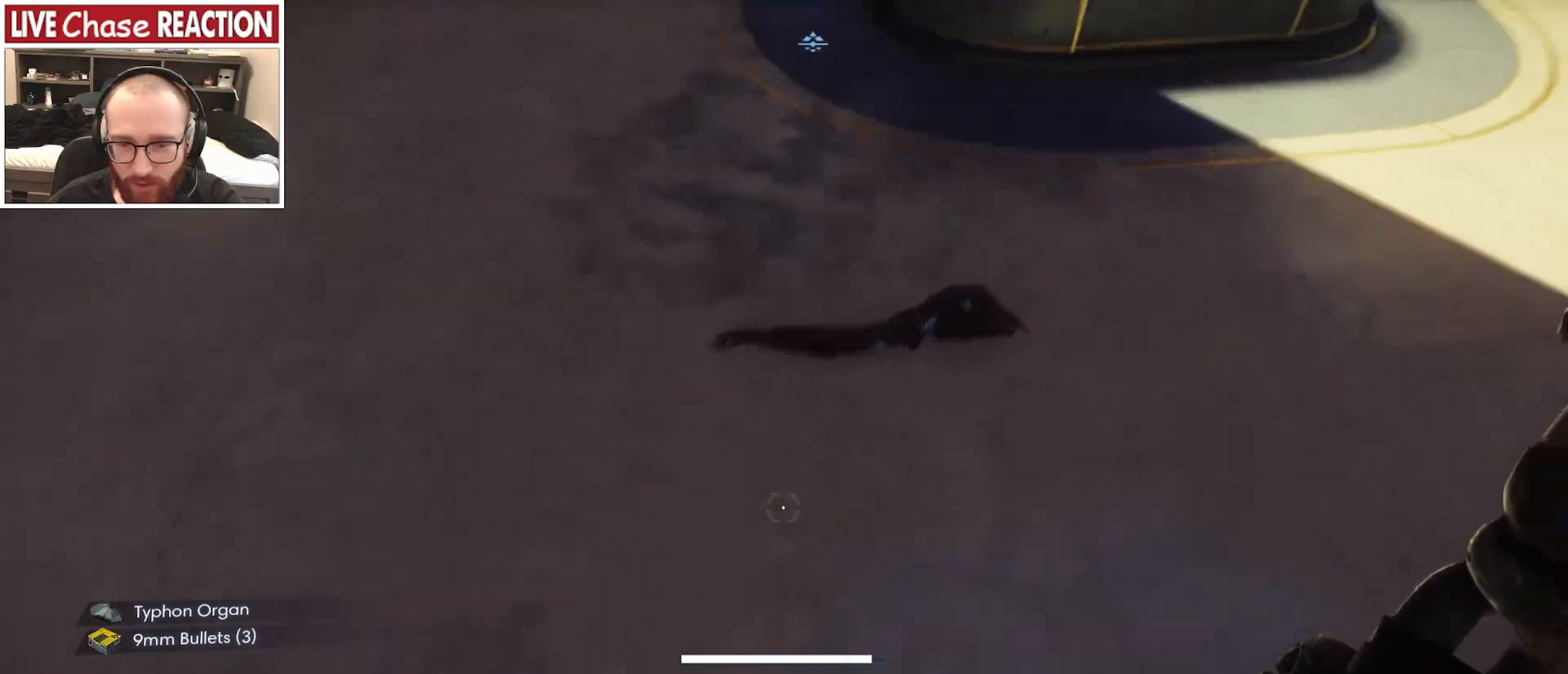
{"keys": ["w"], "mouse": [], "events": [[167, "f", "down"], [233, "f", "up"]]}
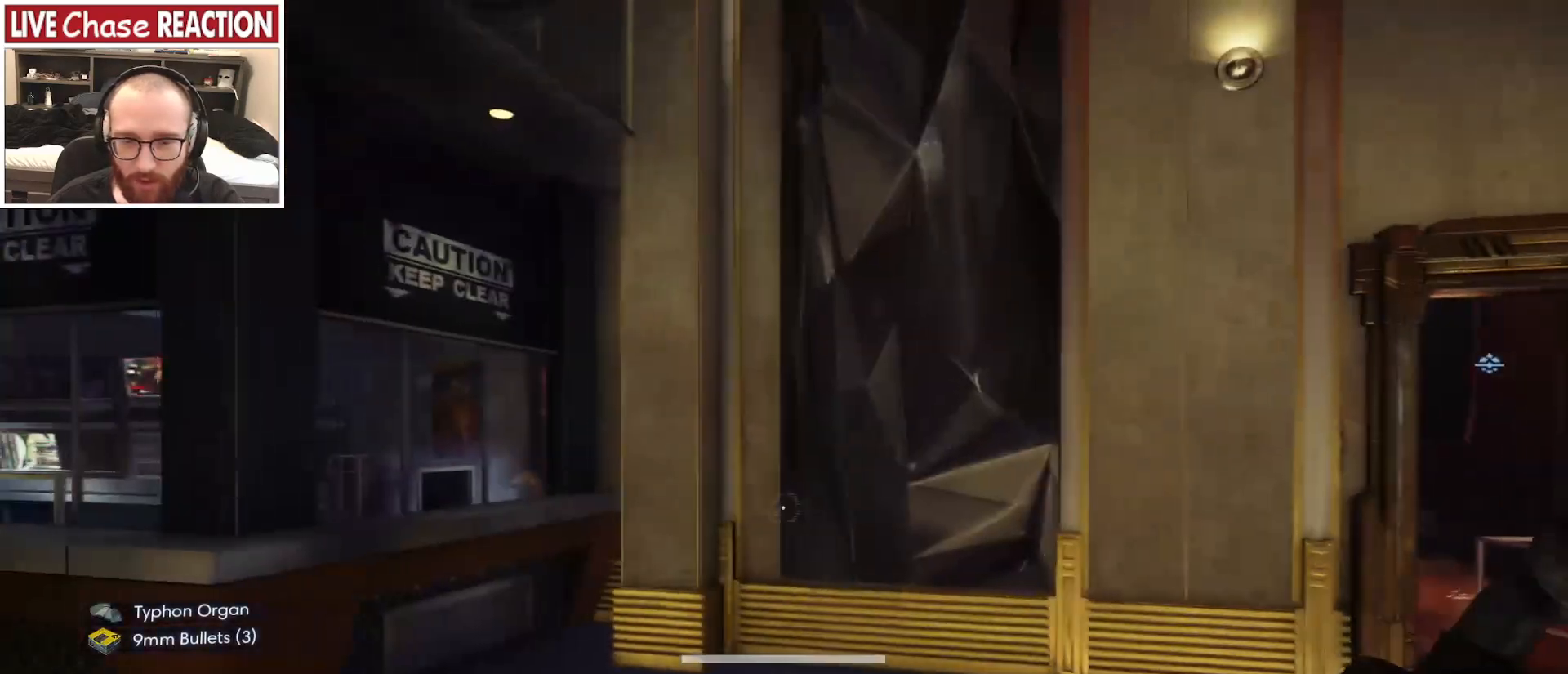
{"keys": ["w"], "mouse": [], "events": []}